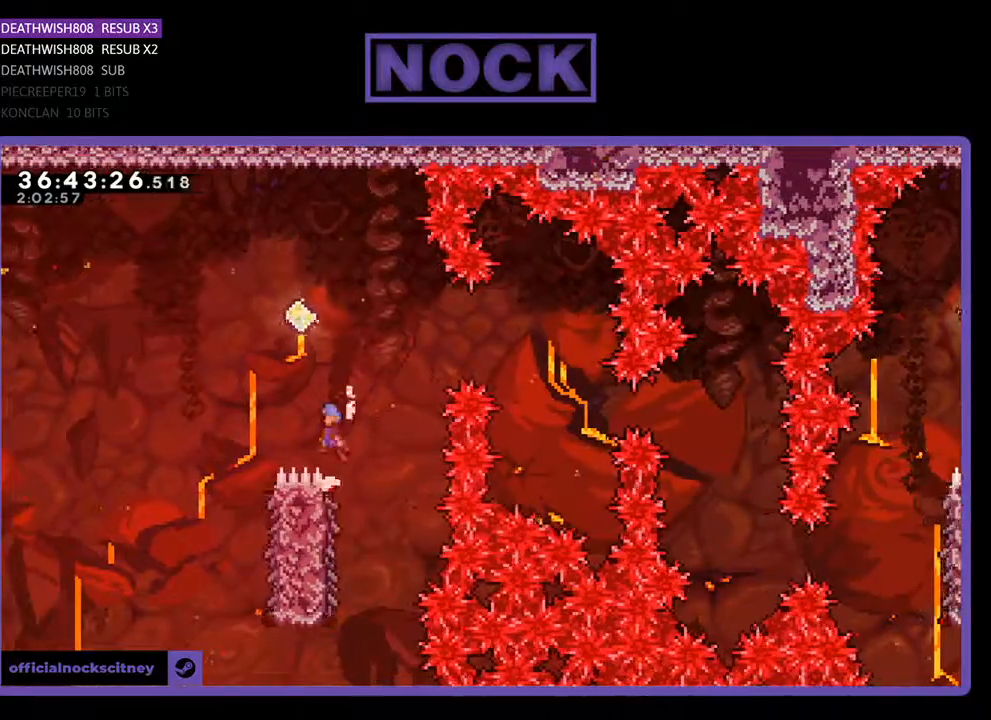
Gameplay with a controller (PlayStation layout); each line is a JSON object with the inputs held at the frame after it. "events" lists button and stick changes between this image and that frame as [ms after this image, input, new state], when the widget could be followed in between. Not read: left_stick right_stick.
{"buttons": ["R2"], "events": [[467, "CROSS", "up"], [467, "DPAD_LEFT", "up"], [467, "DPAD_UP", "up"]]}
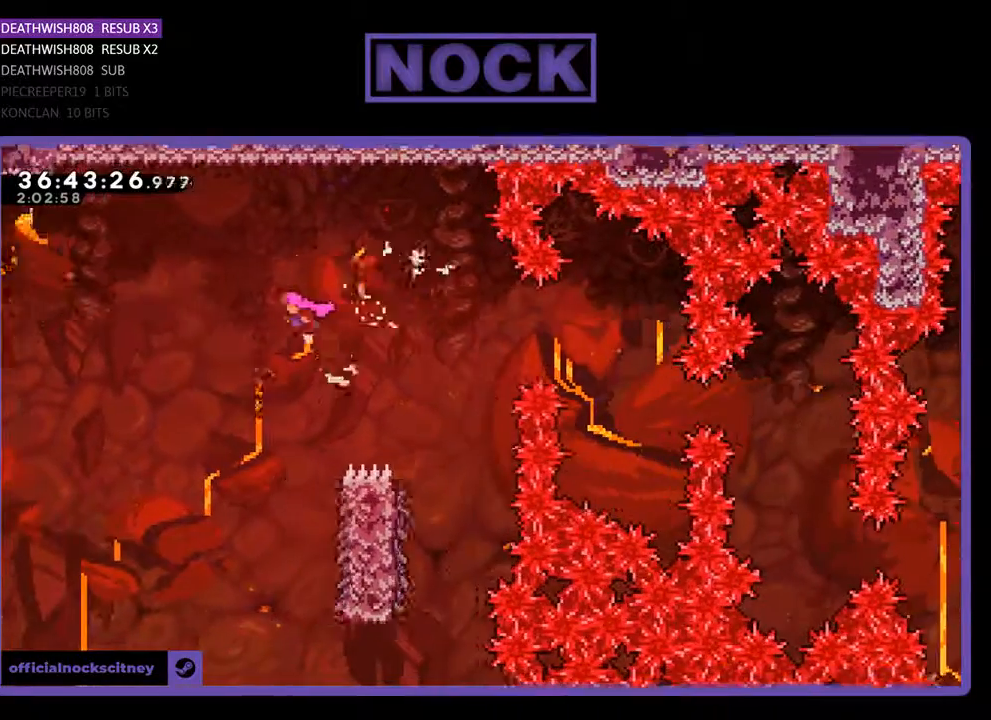
{"buttons": ["R2", "DPAD_RIGHT"], "events": [[467, "DPAD_RIGHT", "down"]]}
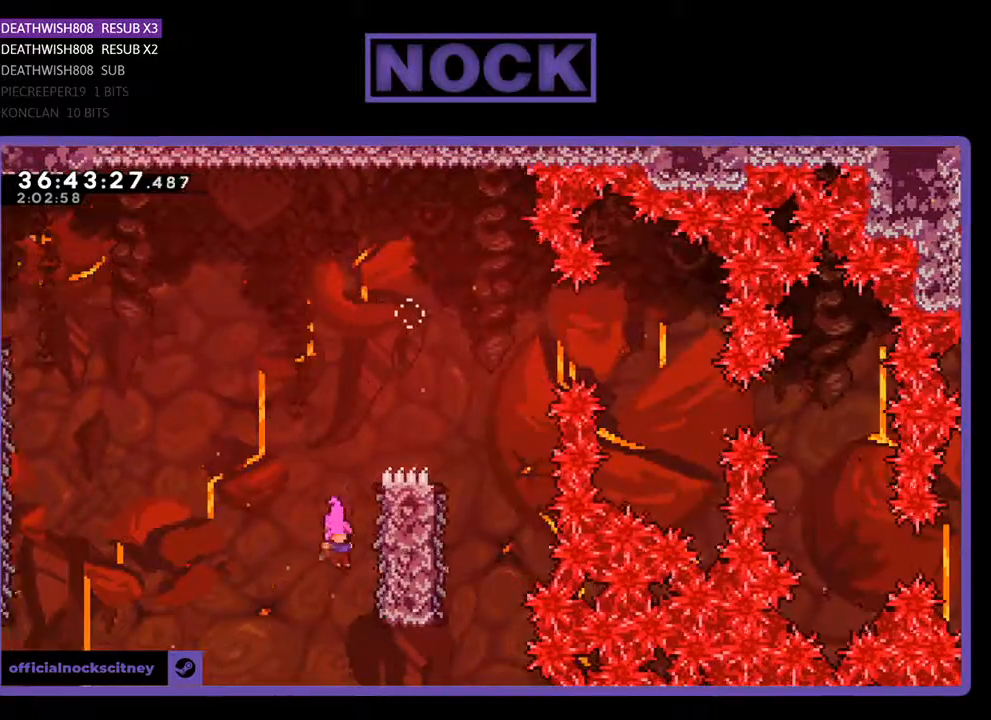
{"buttons": ["R2", "DPAD_UP"], "events": [[33, "DPAD_UP", "down"], [367, "DPAD_RIGHT", "up"]]}
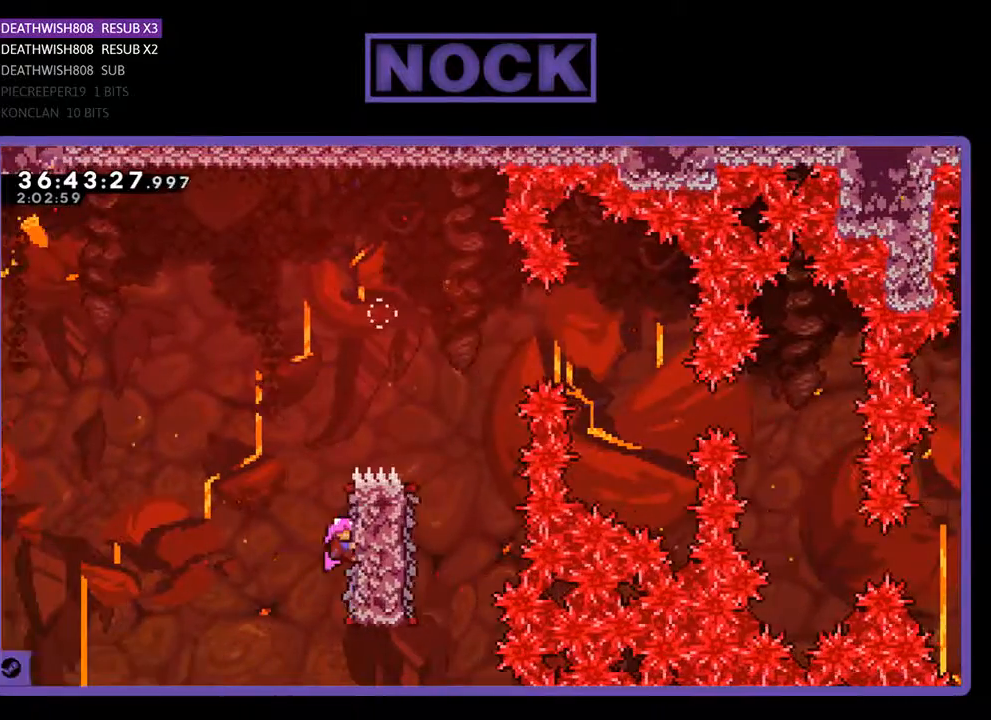
{"buttons": ["CROSS", "R2", "DPAD_RIGHT"], "events": [[200, "CROSS", "down"], [233, "DPAD_RIGHT", "down"], [400, "DPAD_UP", "up"]]}
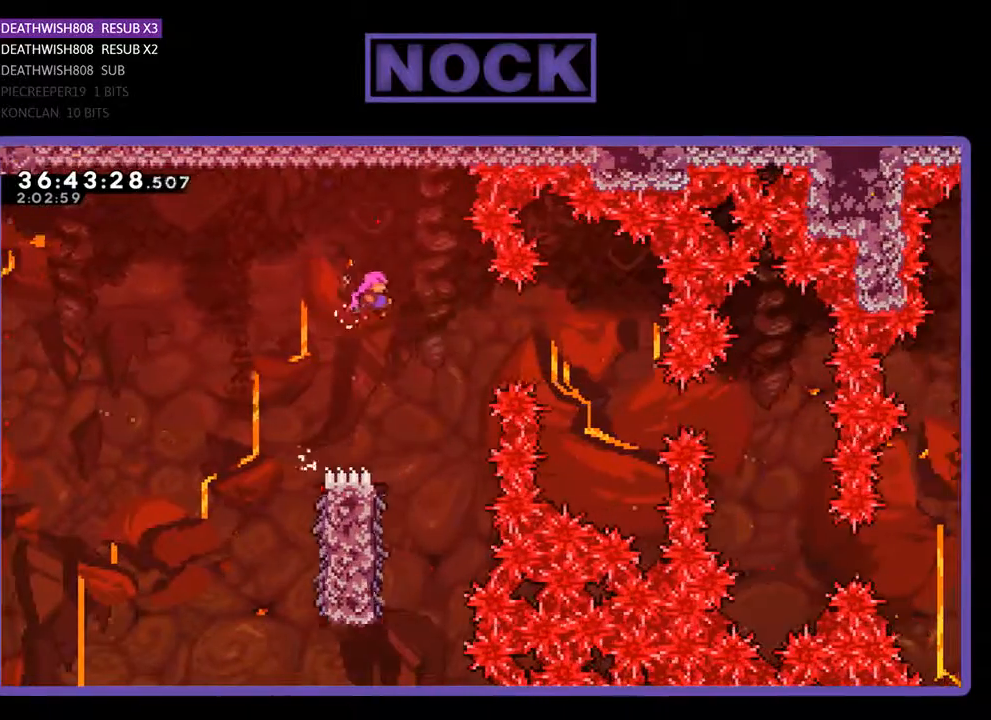
{"buttons": ["R2"], "events": [[133, "DPAD_RIGHT", "up"], [167, "CROSS", "up"]]}
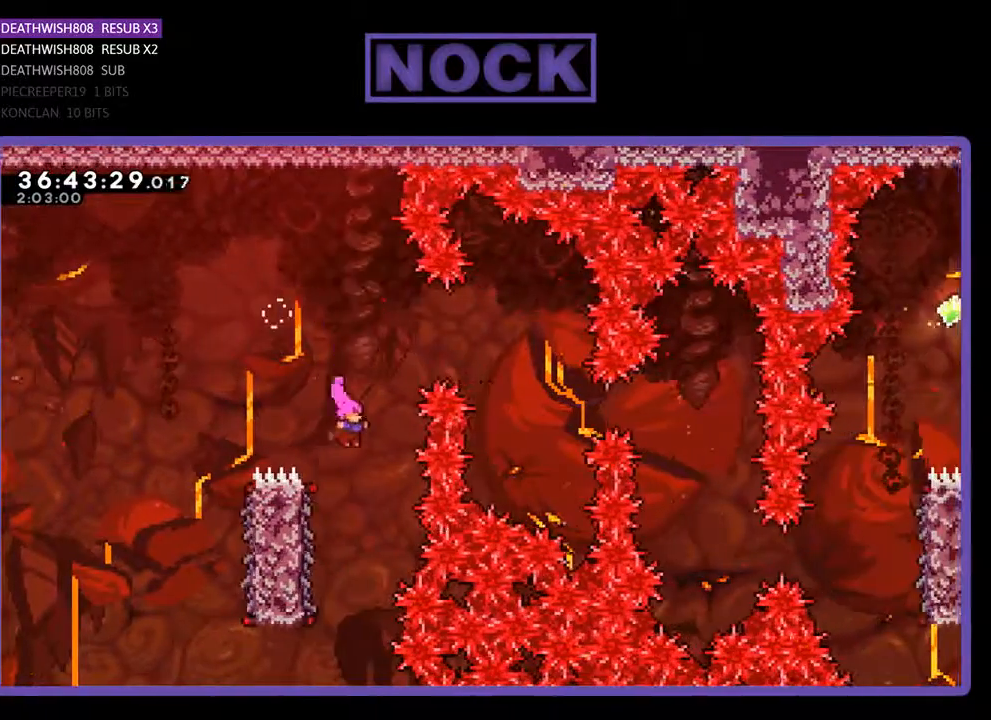
{"buttons": ["R2", "DPAD_UP"], "events": [[100, "DPAD_LEFT", "down"], [400, "DPAD_LEFT", "up"], [400, "DPAD_UP", "down"], [467, "DPAD_UP", "up"], [500, "DPAD_UP", "down"]]}
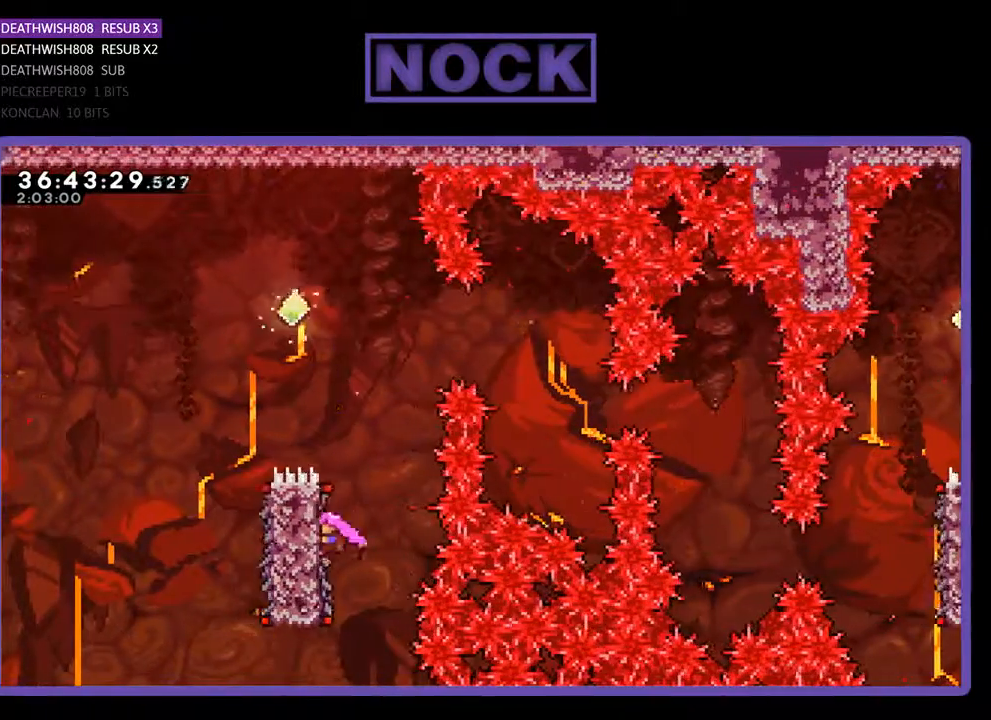
{"buttons": ["CROSS", "R2", "DPAD_UP", "DPAD_RIGHT"], "events": [[233, "CROSS", "down"], [300, "DPAD_RIGHT", "down"]]}
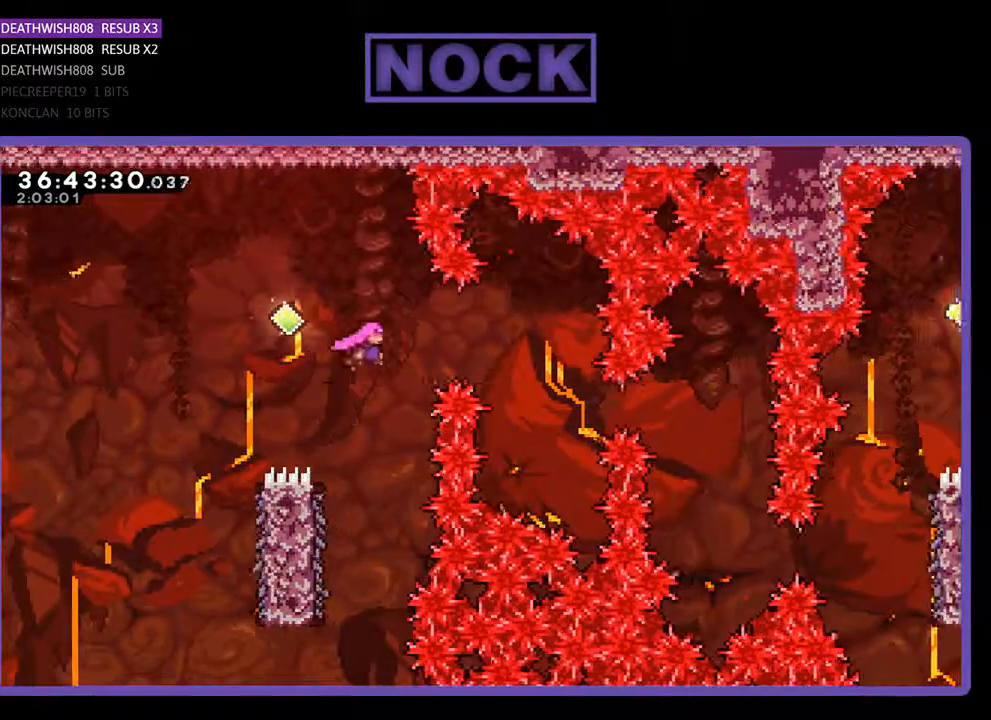
{"buttons": [], "events": [[100, "DPAD_UP", "up"], [333, "DPAD_UP", "down"], [367, "CROSS", "up"], [367, "DPAD_RIGHT", "up"], [367, "DPAD_UP", "up"], [367, "R2", "up"]]}
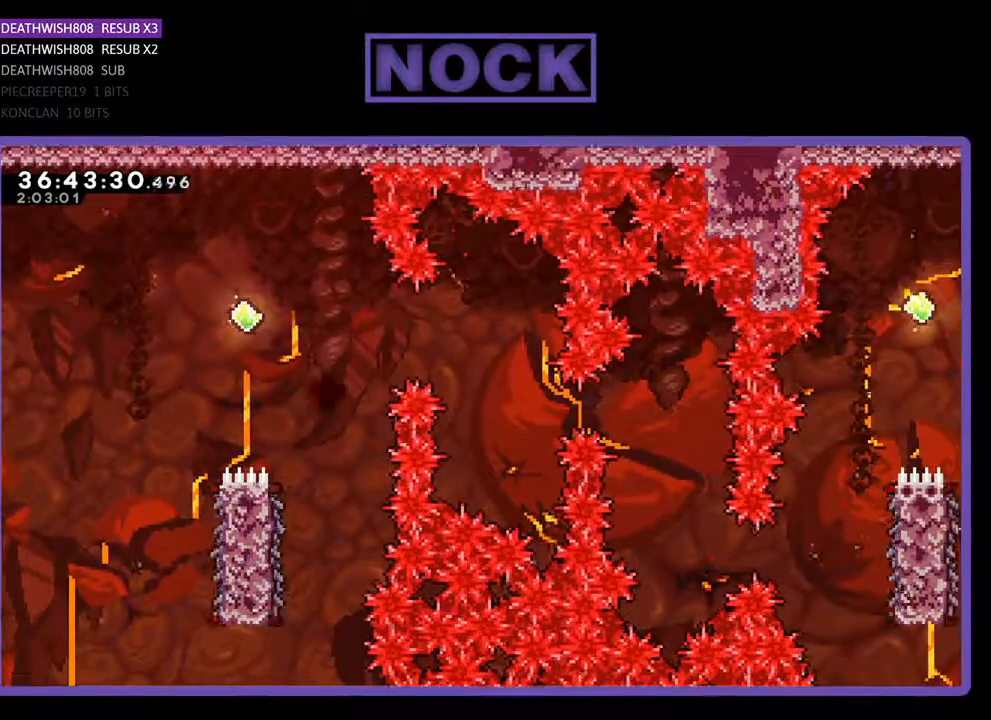
{"buttons": [], "events": []}
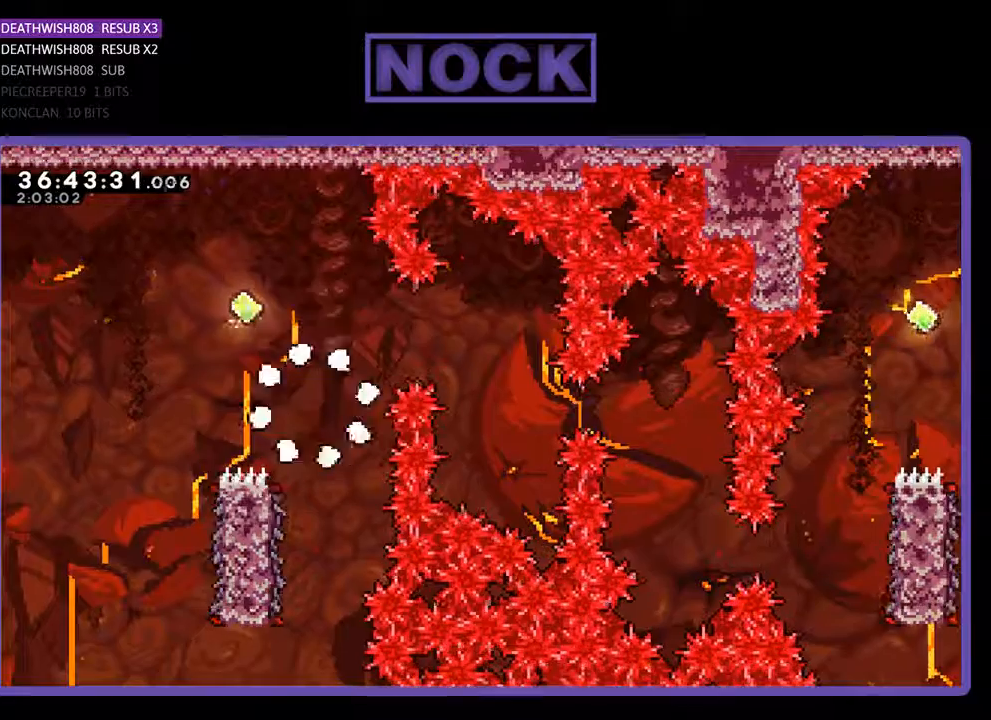
{"buttons": [], "events": []}
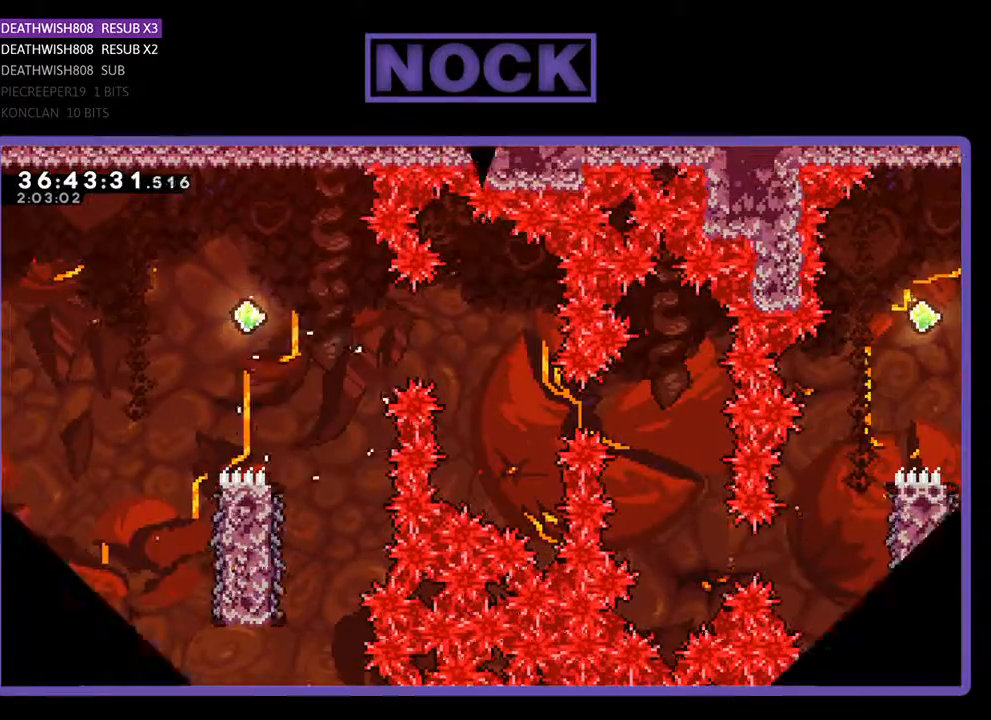
{"buttons": ["R2"], "events": [[367, "R2", "down"]]}
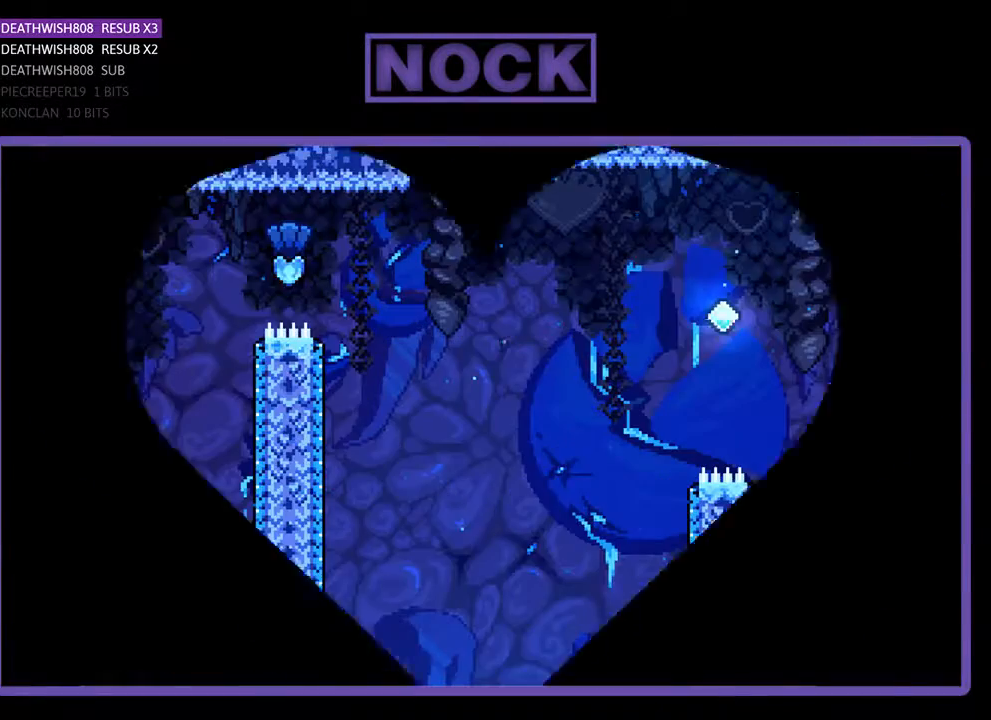
{"buttons": ["R2", "DPAD_RIGHT"], "events": [[133, "DPAD_RIGHT", "down"]]}
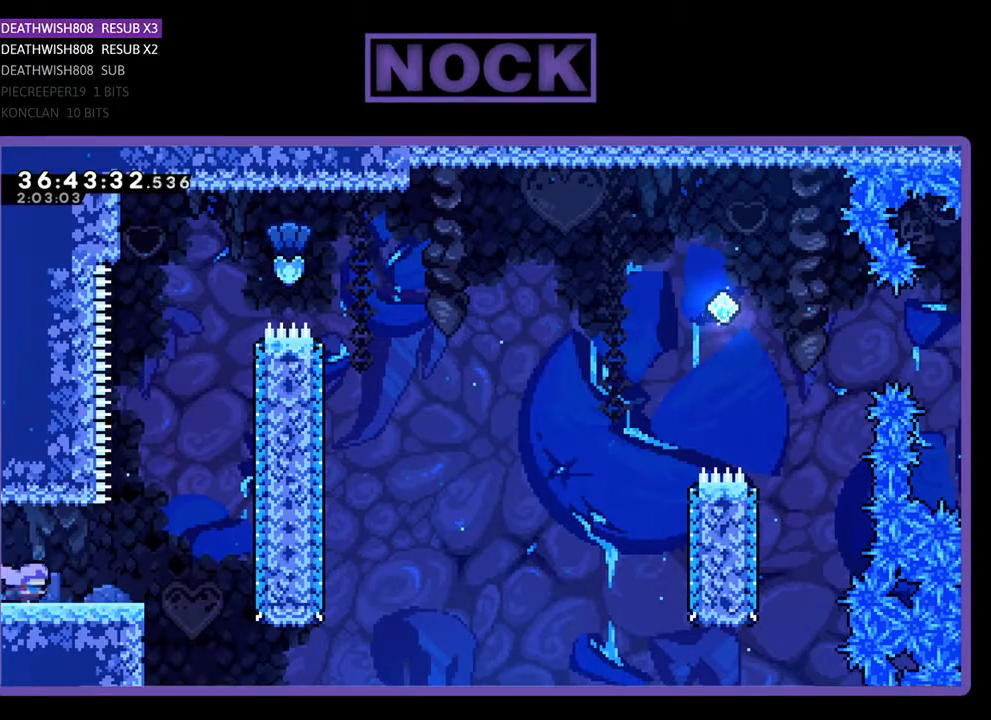
{"buttons": ["CROSS", "R2", "DPAD_UP"], "events": [[400, "CROSS", "down"], [400, "DPAD_UP", "down"], [467, "DPAD_RIGHT", "up"]]}
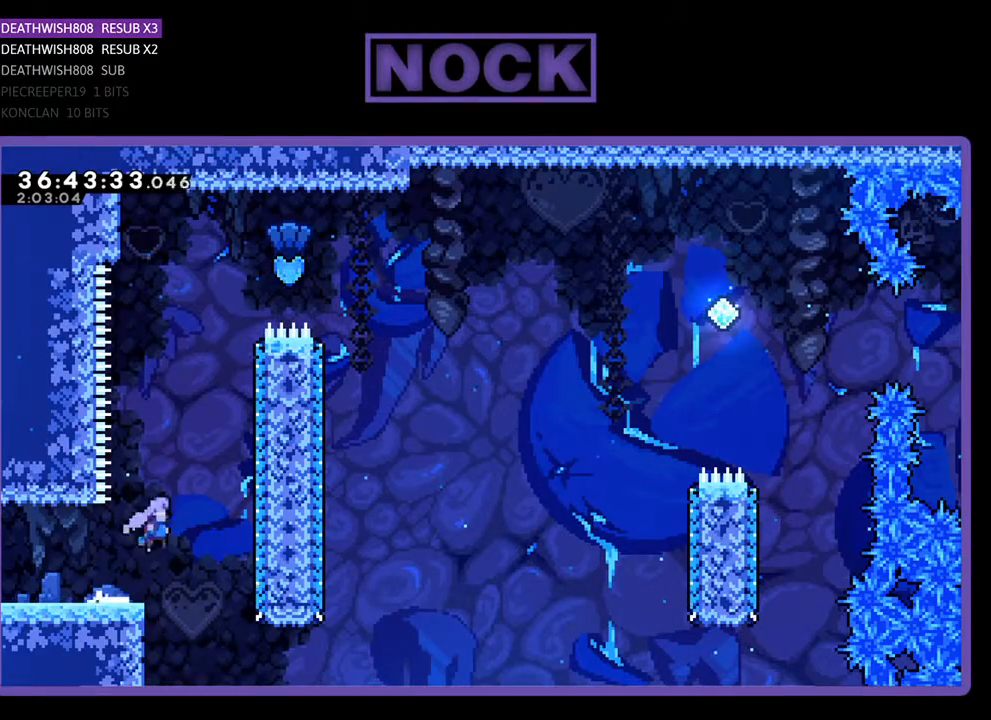
{"buttons": ["CIRCLE", "R2", "DPAD_UP"], "events": [[133, "CROSS", "up"], [233, "CIRCLE", "down"]]}
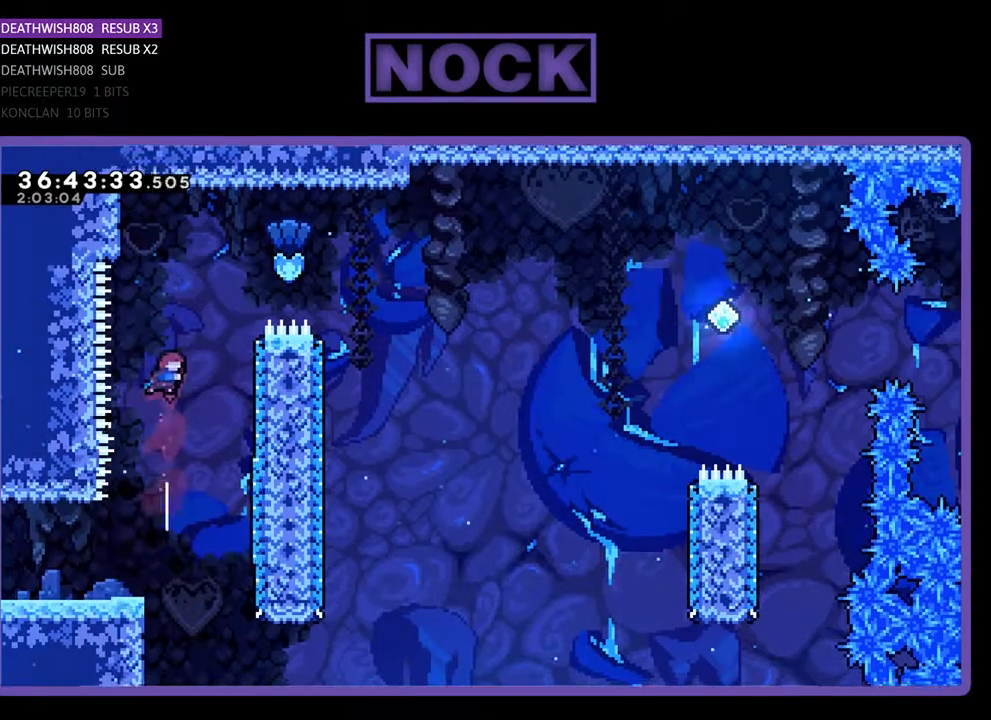
{"buttons": ["CIRCLE", "R2", "DPAD_UP", "DPAD_RIGHT"], "events": [[33, "CIRCLE", "up"], [133, "CIRCLE", "down"], [167, "DPAD_RIGHT", "down"]]}
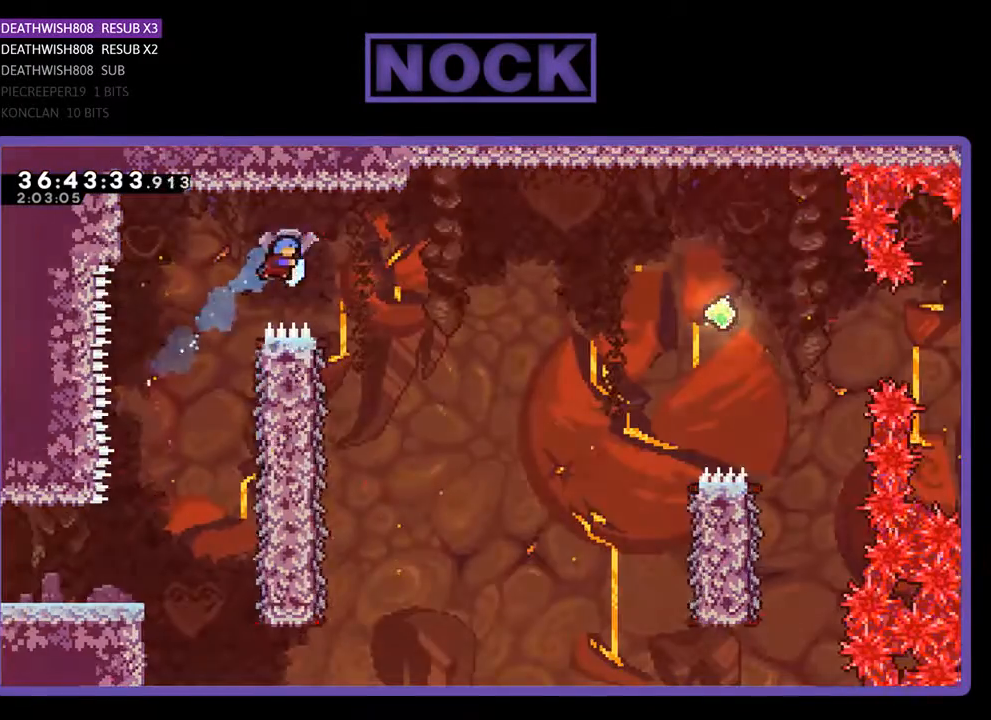
{"buttons": ["R2", "DPAD_LEFT"], "events": [[33, "CIRCLE", "up"], [100, "DPAD_UP", "up"], [300, "DPAD_RIGHT", "up"], [500, "DPAD_LEFT", "down"]]}
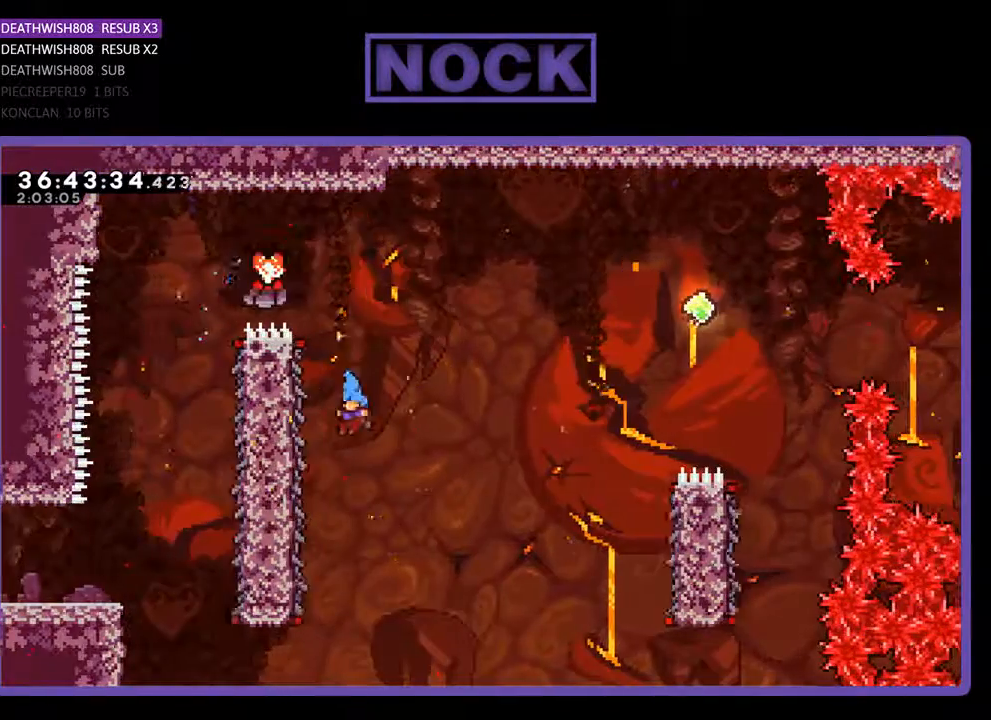
{"buttons": ["R2", "DPAD_RIGHT"], "events": [[300, "DPAD_UP", "down"], [367, "DPAD_LEFT", "up"], [400, "DPAD_RIGHT", "down"], [433, "DPAD_UP", "up"]]}
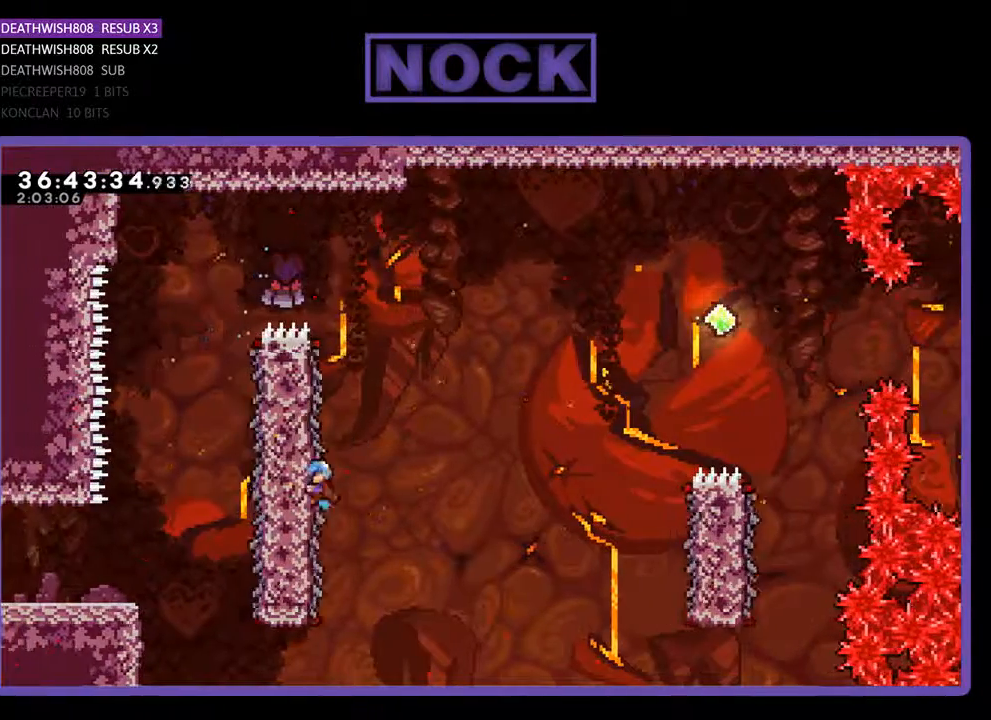
{"buttons": ["CROSS", "R2", "DPAD_RIGHT"], "events": [[167, "DPAD_UP", "down"], [300, "CROSS", "down"], [467, "DPAD_UP", "up"]]}
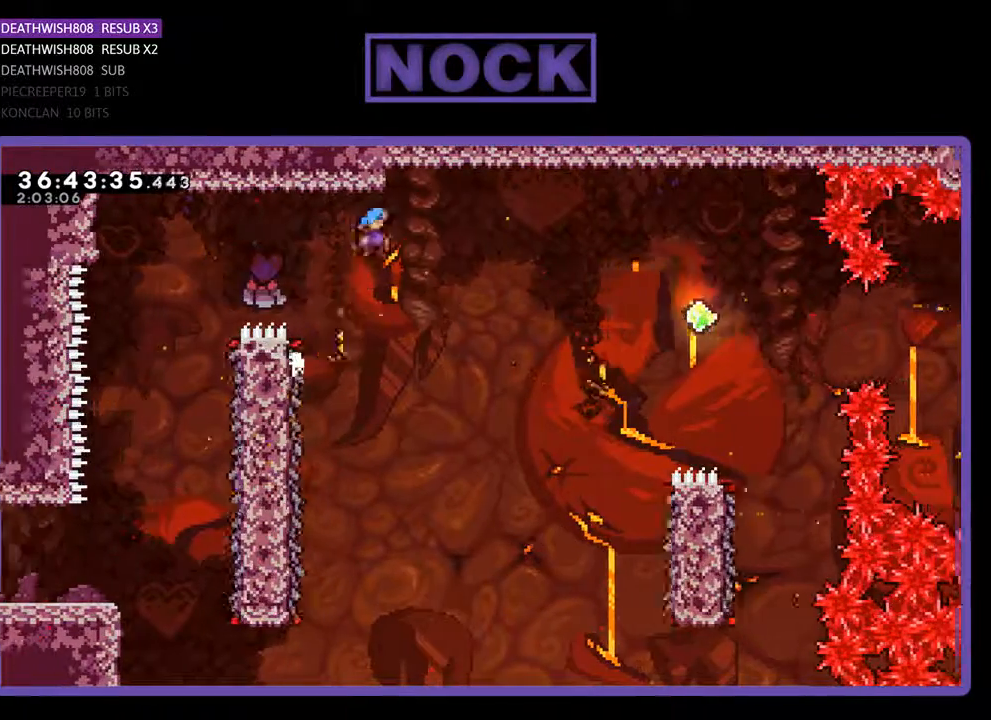
{"buttons": ["R2", "DPAD_RIGHT"], "events": [[300, "CROSS", "up"]]}
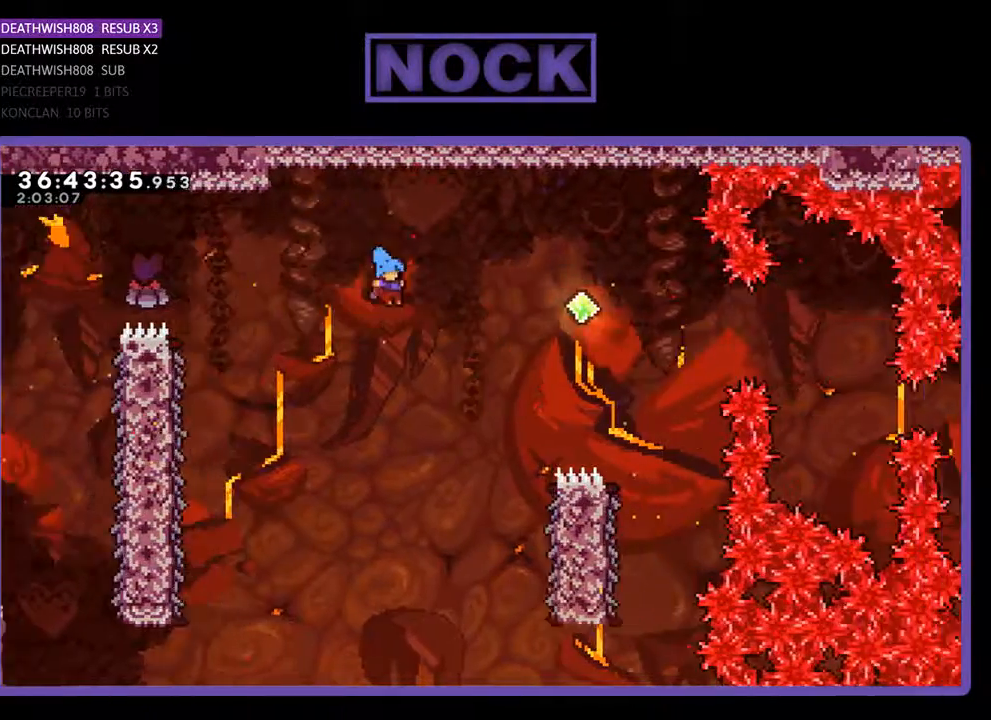
{"buttons": ["R2", "DPAD_UP", "DPAD_RIGHT"], "events": [[300, "DPAD_UP", "down"]]}
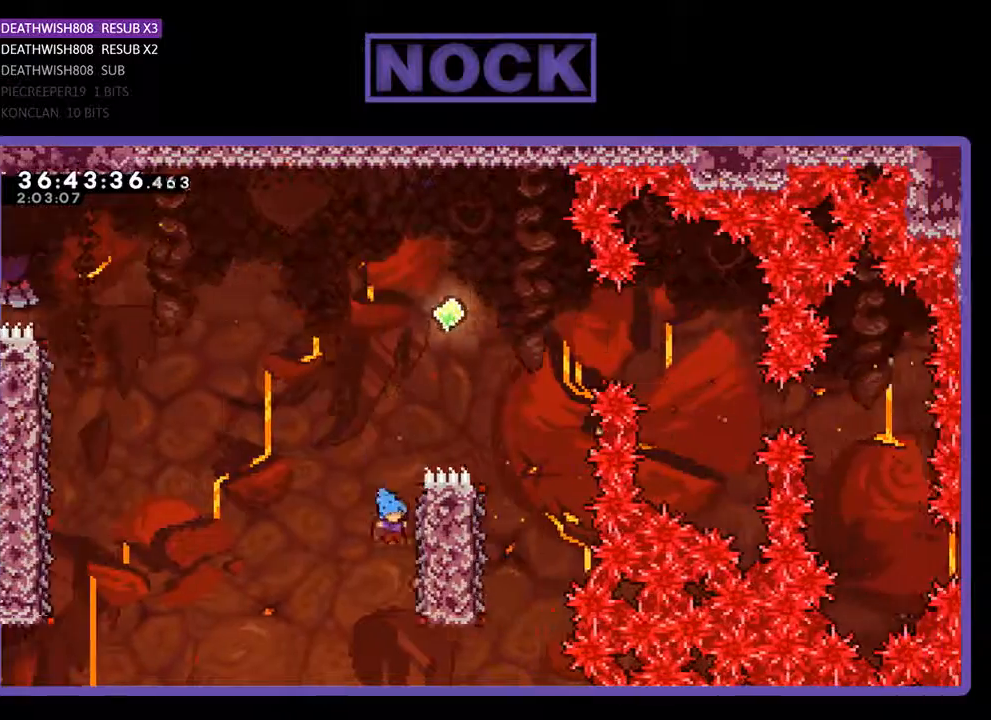
{"buttons": ["CROSS", "R2", "DPAD_UP", "DPAD_RIGHT"], "events": [[67, "DPAD_RIGHT", "up"], [433, "DPAD_RIGHT", "down"], [467, "CROSS", "down"]]}
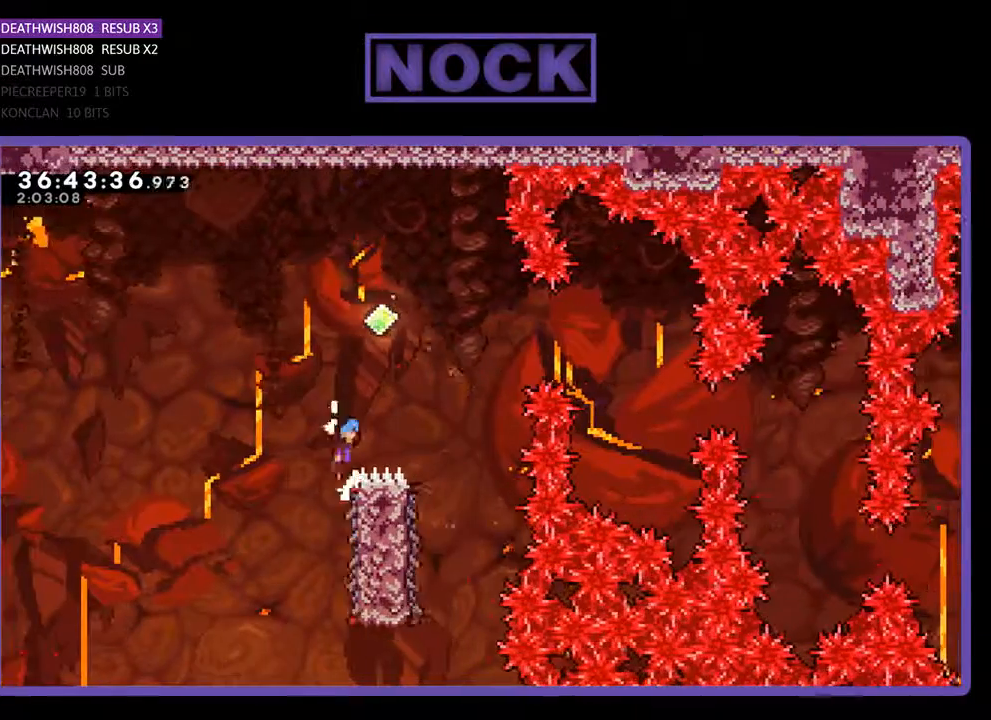
{"buttons": ["CROSS", "R2"], "events": [[500, "DPAD_RIGHT", "up"], [500, "DPAD_UP", "up"]]}
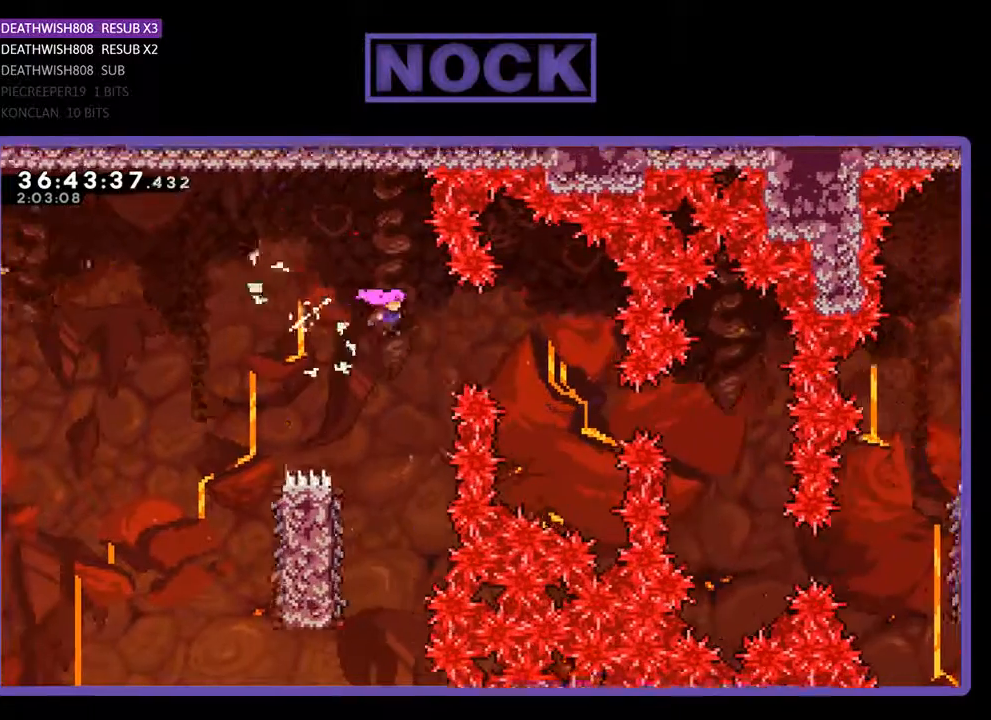
{"buttons": ["R2", "DPAD_LEFT"], "events": [[100, "CROSS", "up"], [267, "DPAD_LEFT", "down"]]}
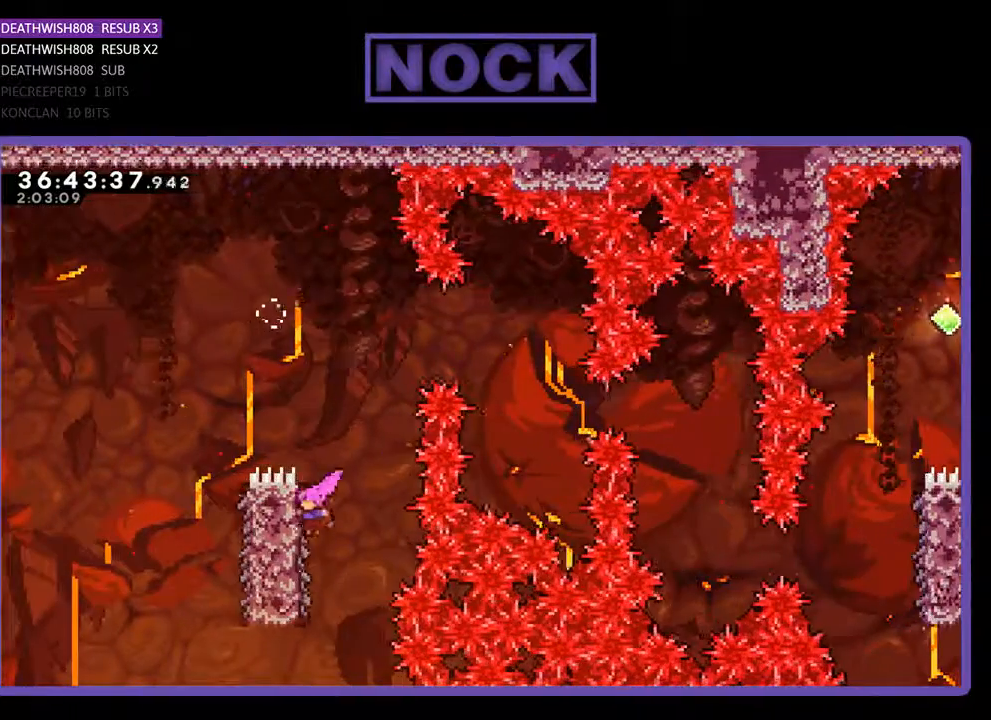
{"buttons": ["CROSS", "R2", "DPAD_UP", "DPAD_RIGHT"], "events": [[133, "DPAD_UP", "down"], [233, "DPAD_LEFT", "up"], [433, "CROSS", "down"], [467, "DPAD_RIGHT", "down"]]}
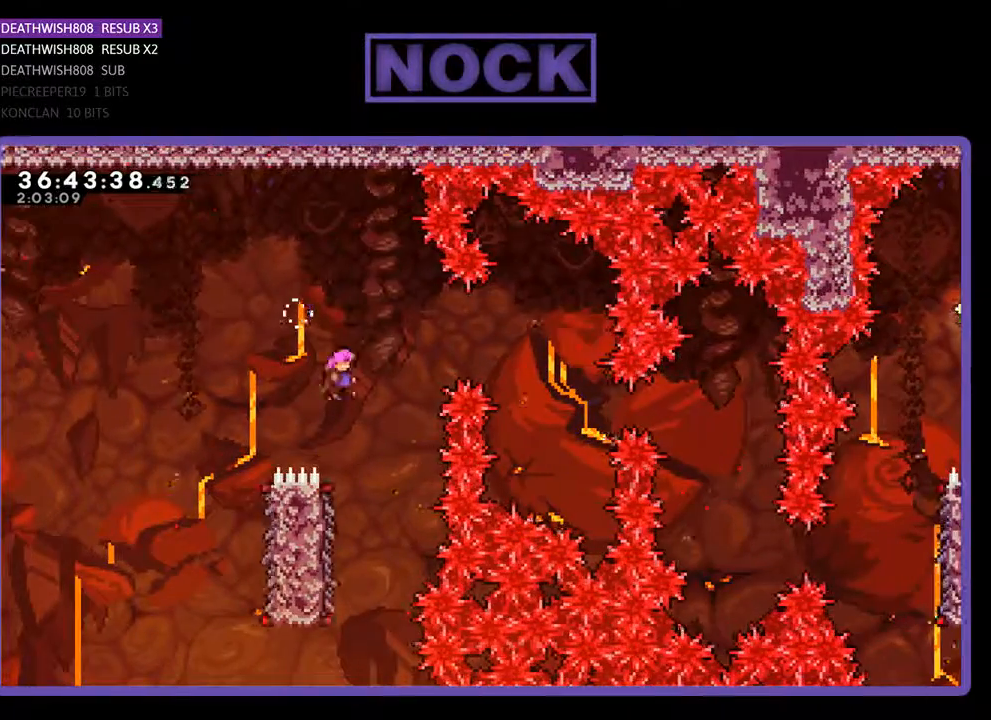
{"buttons": [], "events": [[433, "CROSS", "up"], [433, "DPAD_RIGHT", "up"], [433, "DPAD_UP", "up"], [433, "R2", "up"]]}
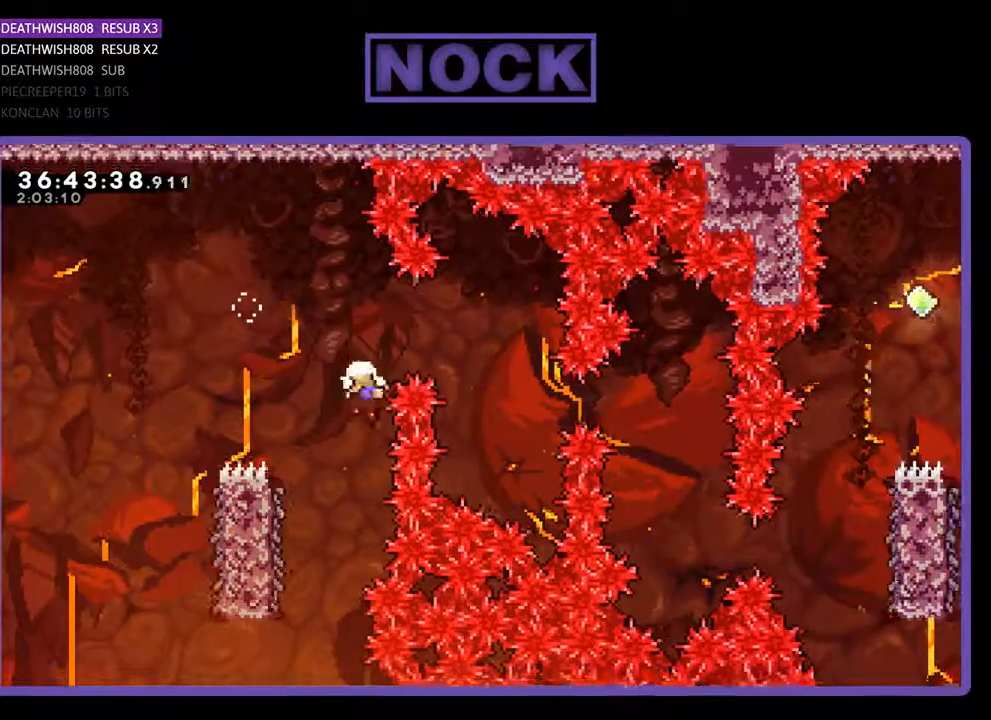
{"buttons": [], "events": [[33, "DPAD_LEFT", "down"], [167, "DPAD_LEFT", "up"]]}
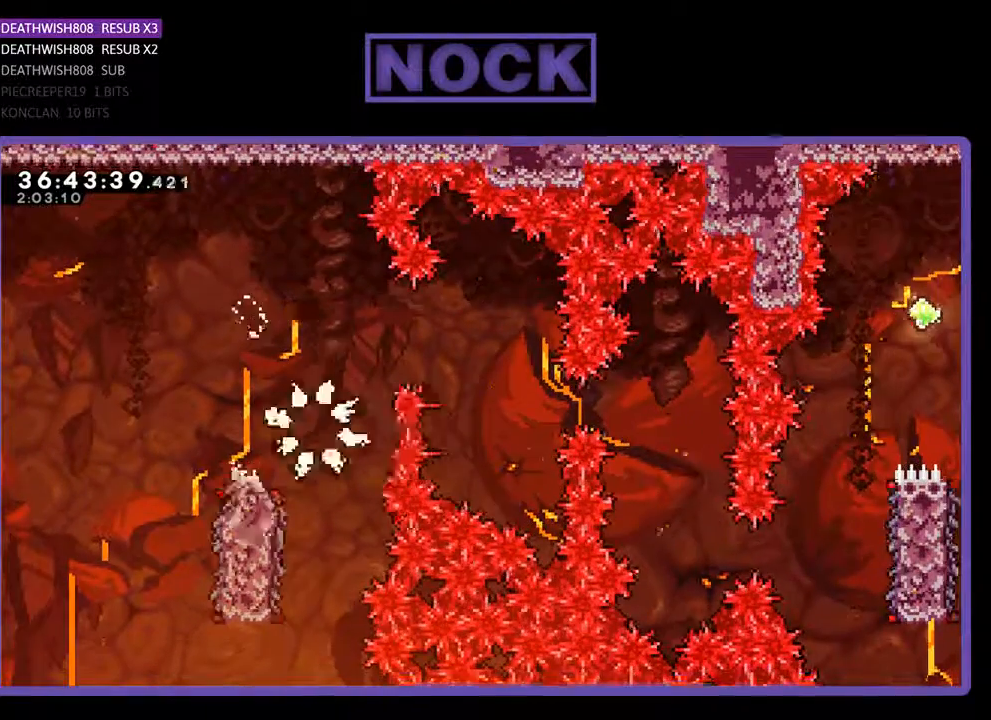
{"buttons": [], "events": []}
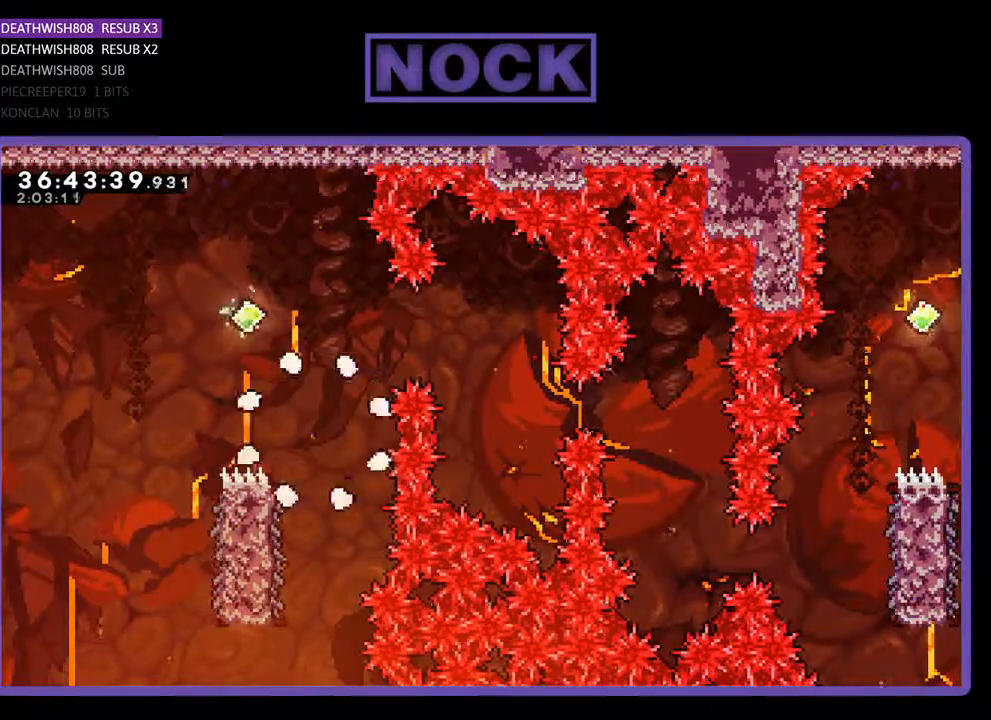
{"buttons": [], "events": []}
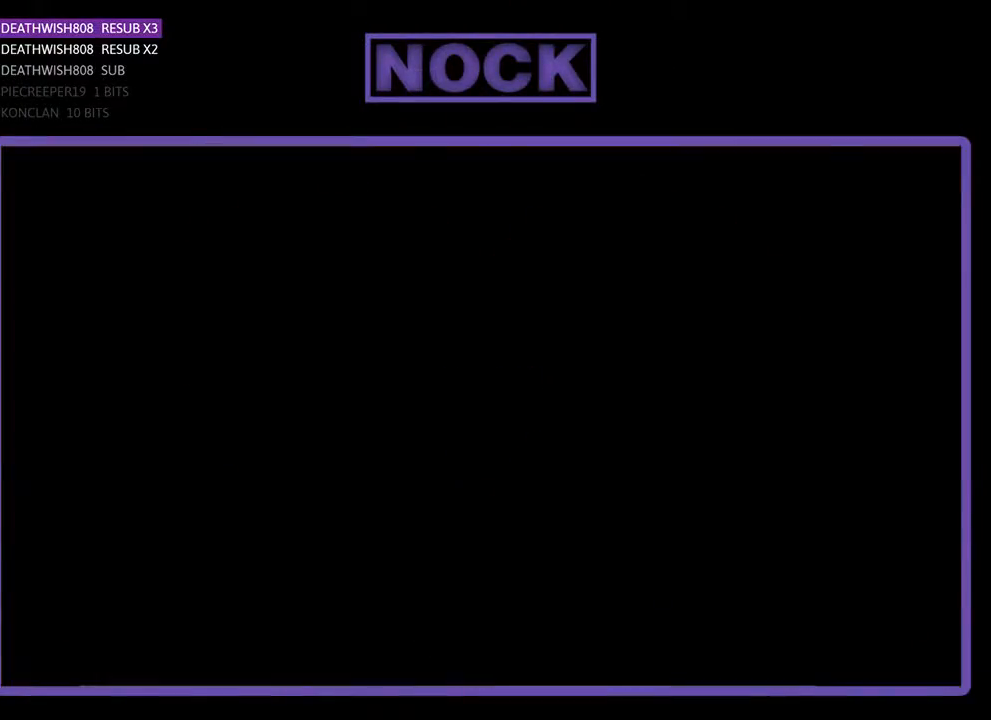
{"buttons": ["R2", "DPAD_RIGHT"], "events": [[67, "R2", "down"], [133, "DPAD_RIGHT", "down"]]}
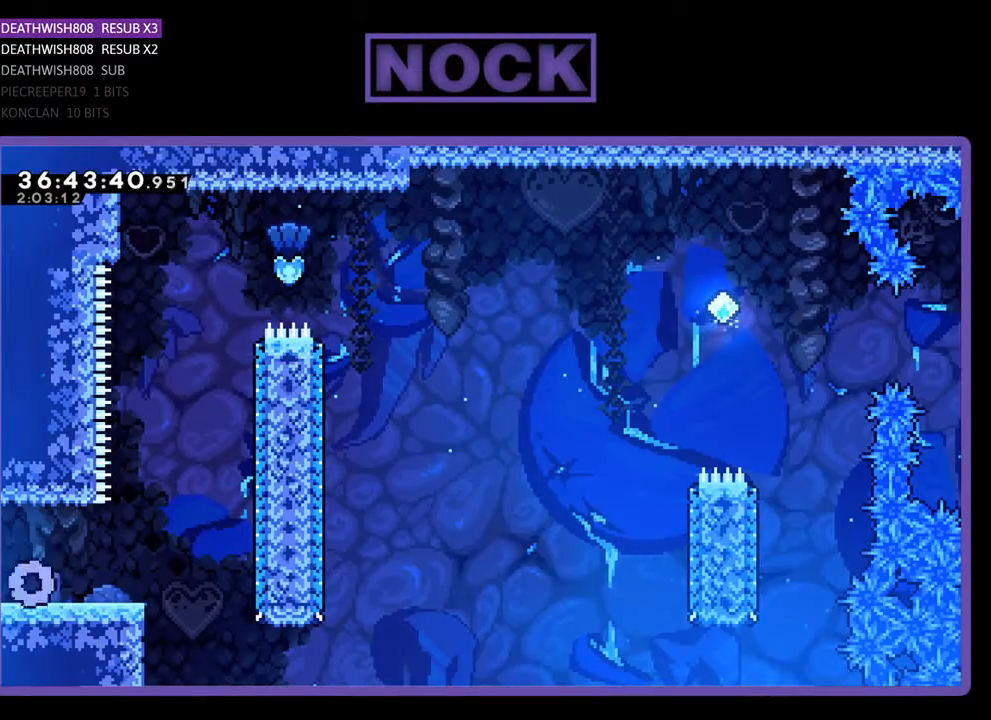
{"buttons": ["CROSS", "R2", "DPAD_RIGHT"], "events": [[433, "CROSS", "down"]]}